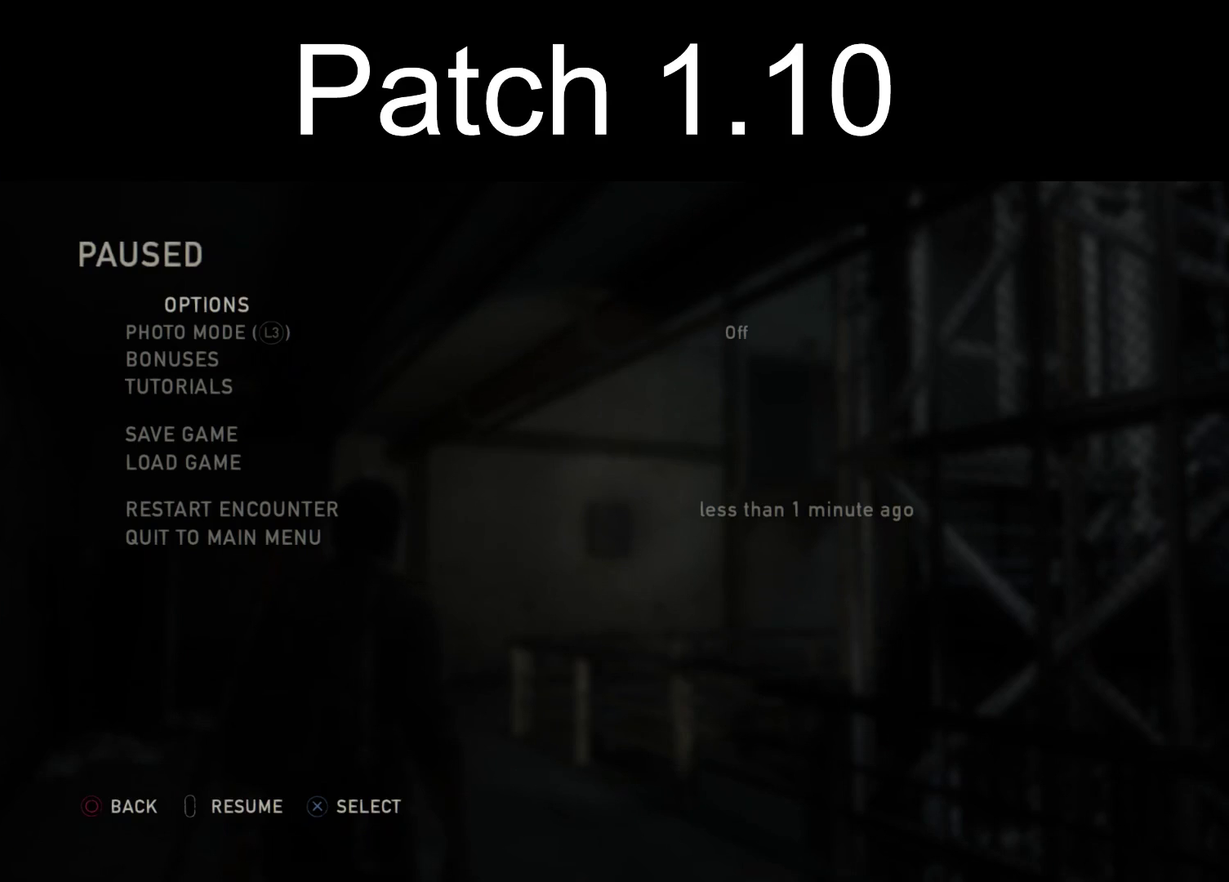
Gameplay with a controller (PlayStation layout); each line is a JSON object with the inputs held at the frame after it (dt_ms = milliseconds from this image to that frame). "events" lists button and stick changes between this image and that frame as [ms after this image, input, new state], when the widget could be followed in between.
{"dt_ms": 400, "buttons": ["CIRCLE"], "left_stick": "center", "right_stick": "center", "events": [[350, "CIRCLE", "down"]]}
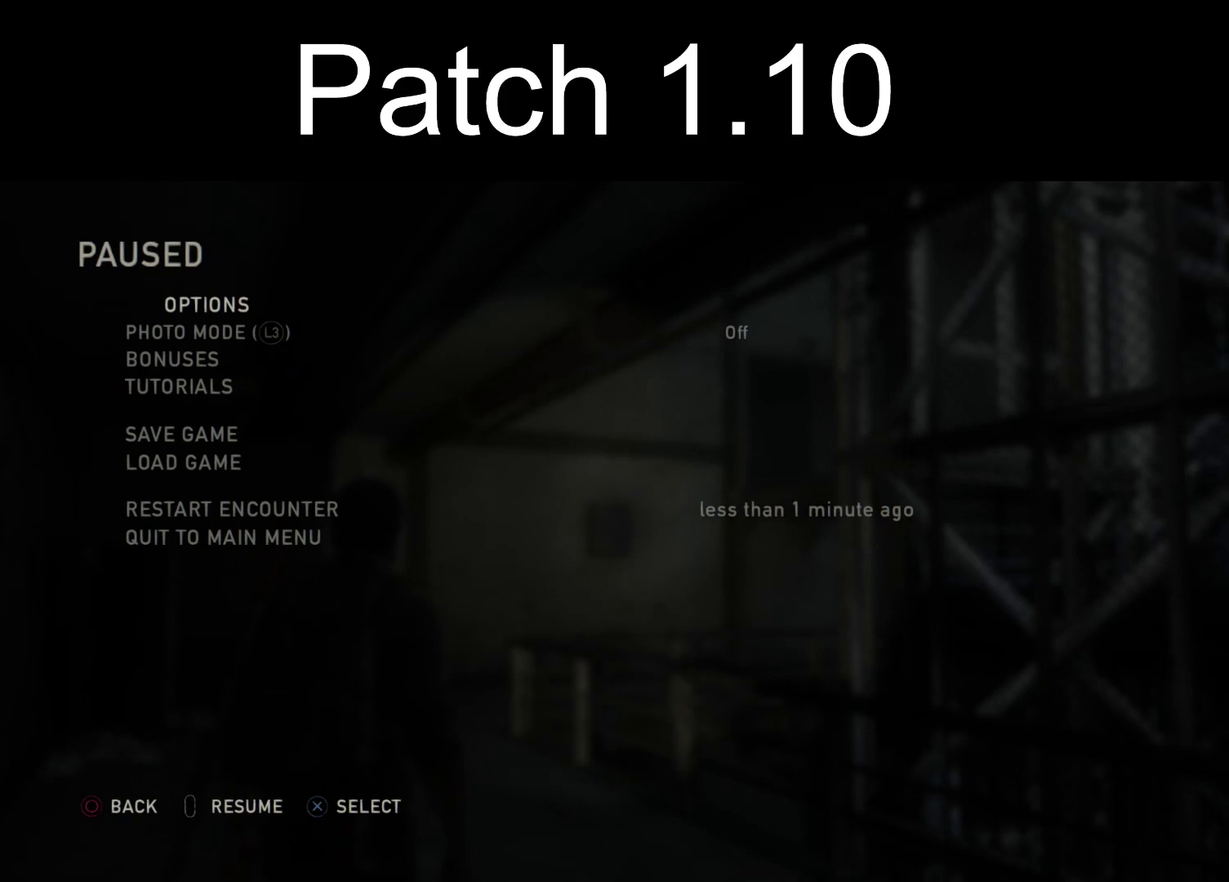
{"dt_ms": 600, "buttons": [], "left_stick": "center", "right_stick": "center", "events": [[83, "CIRCLE", "up"]]}
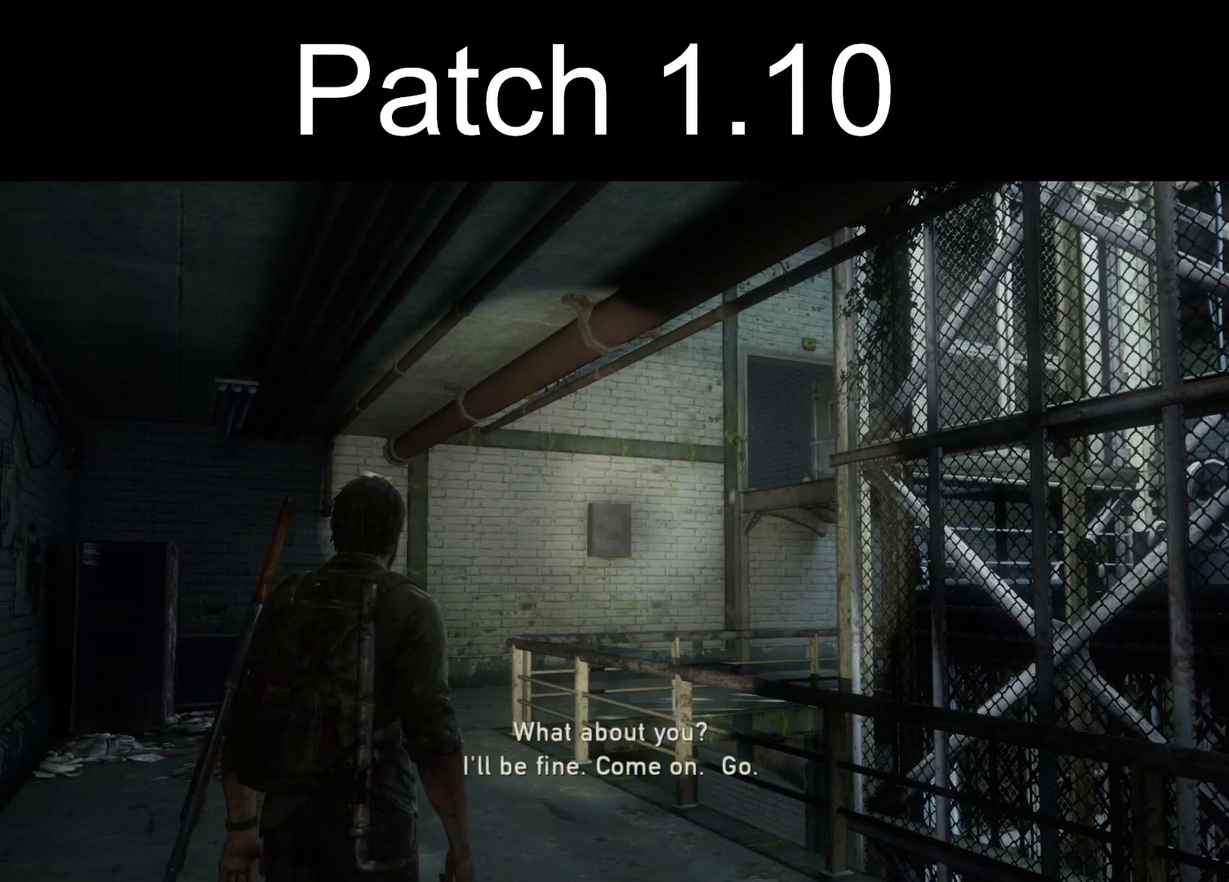
{"dt_ms": 500, "buttons": [], "left_stick": "center", "right_stick": "center", "events": []}
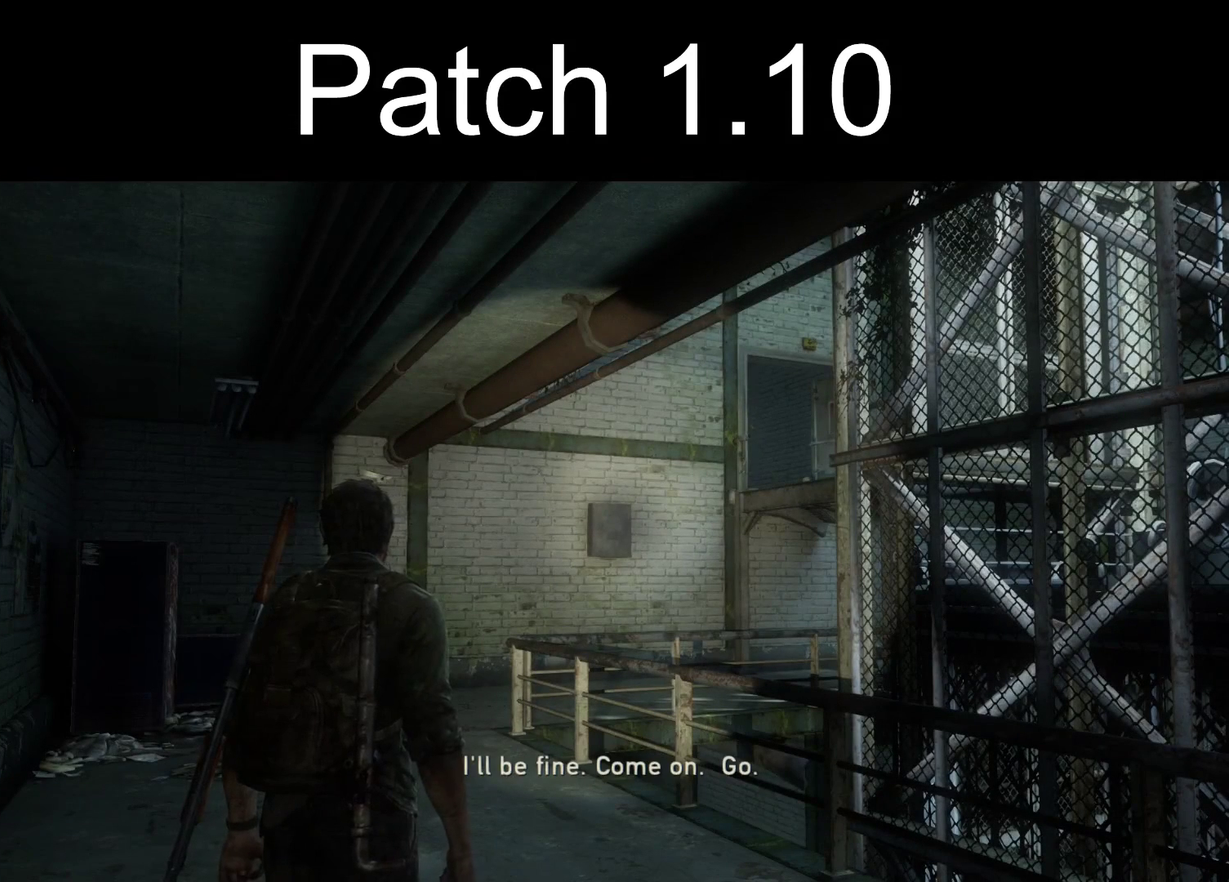
{"dt_ms": 400, "buttons": [], "left_stick": "center", "right_stick": "center", "events": []}
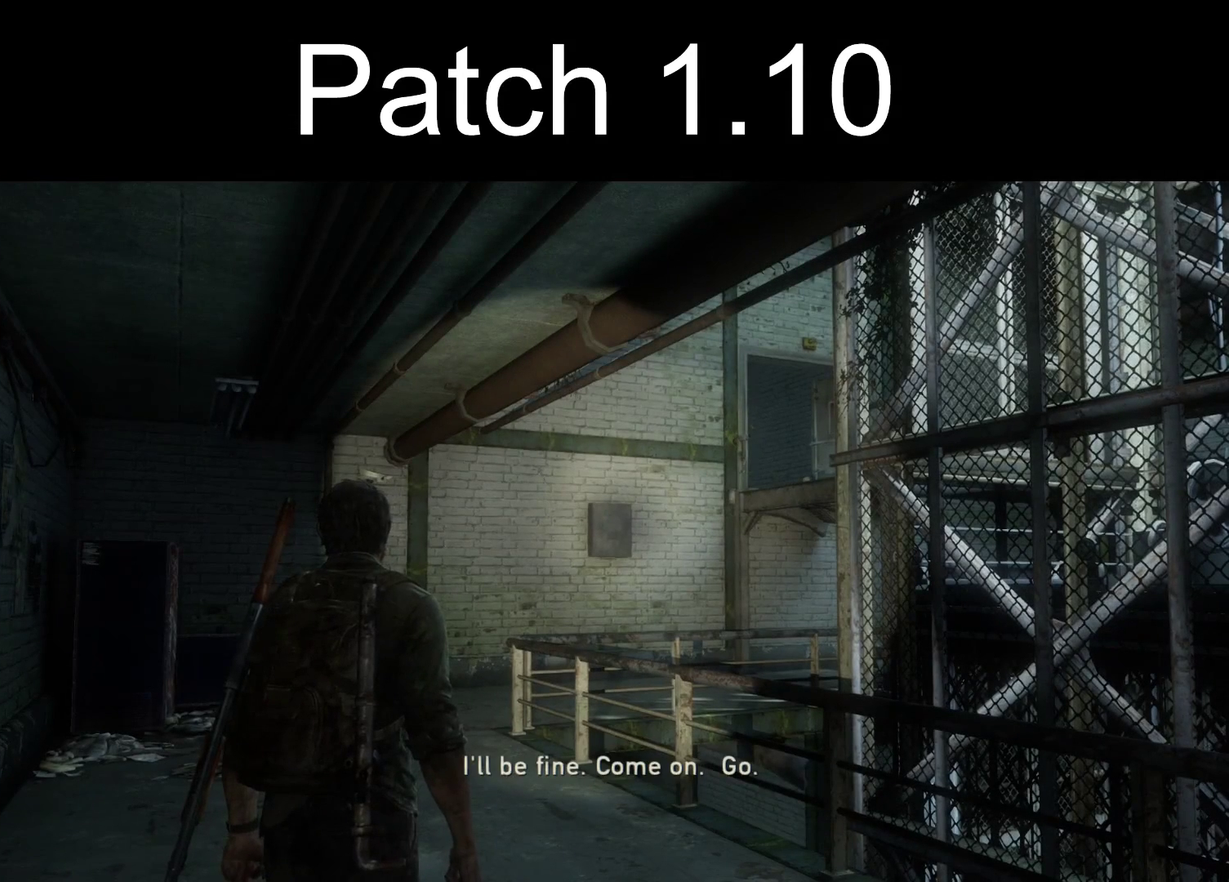
{"dt_ms": 600, "buttons": [], "left_stick": "center", "right_stick": "center", "events": []}
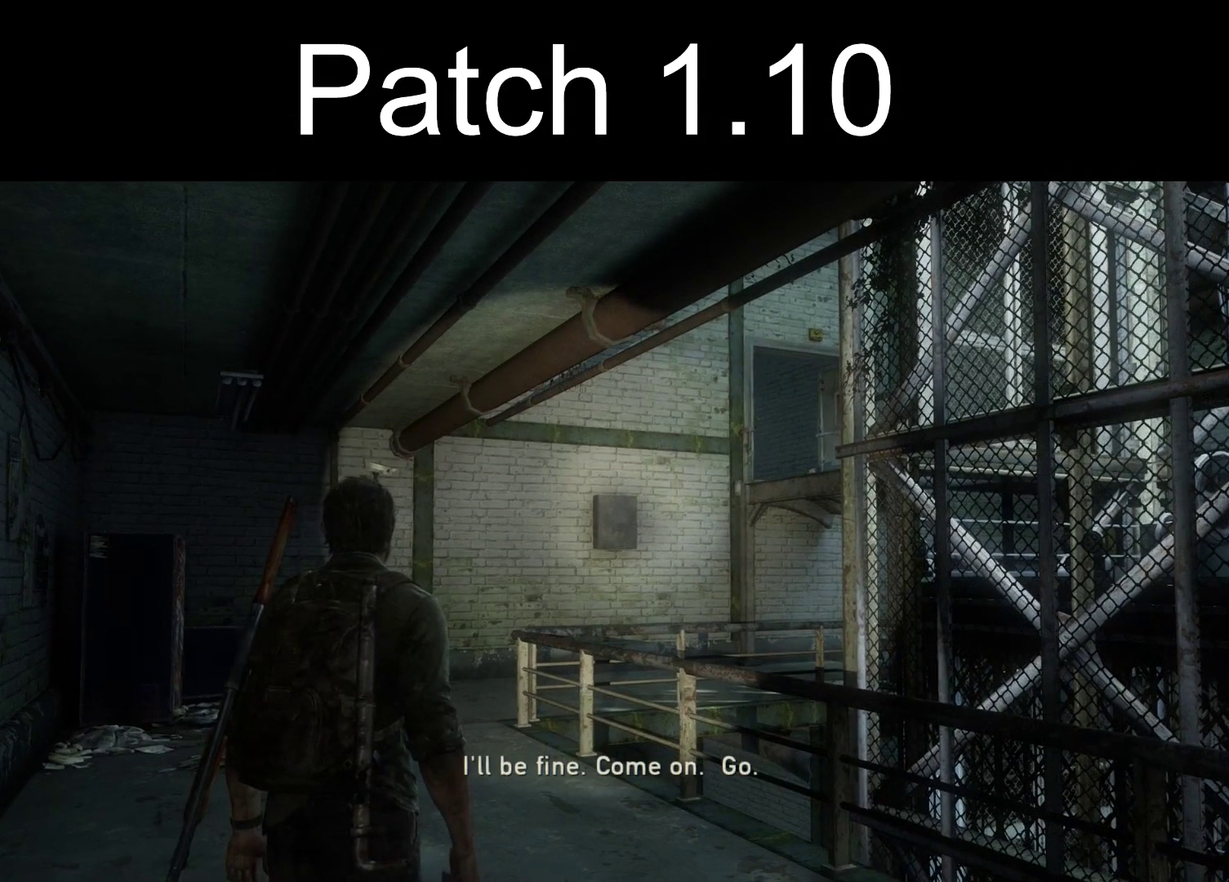
{"dt_ms": 500, "buttons": [], "left_stick": "center", "right_stick": "center", "events": []}
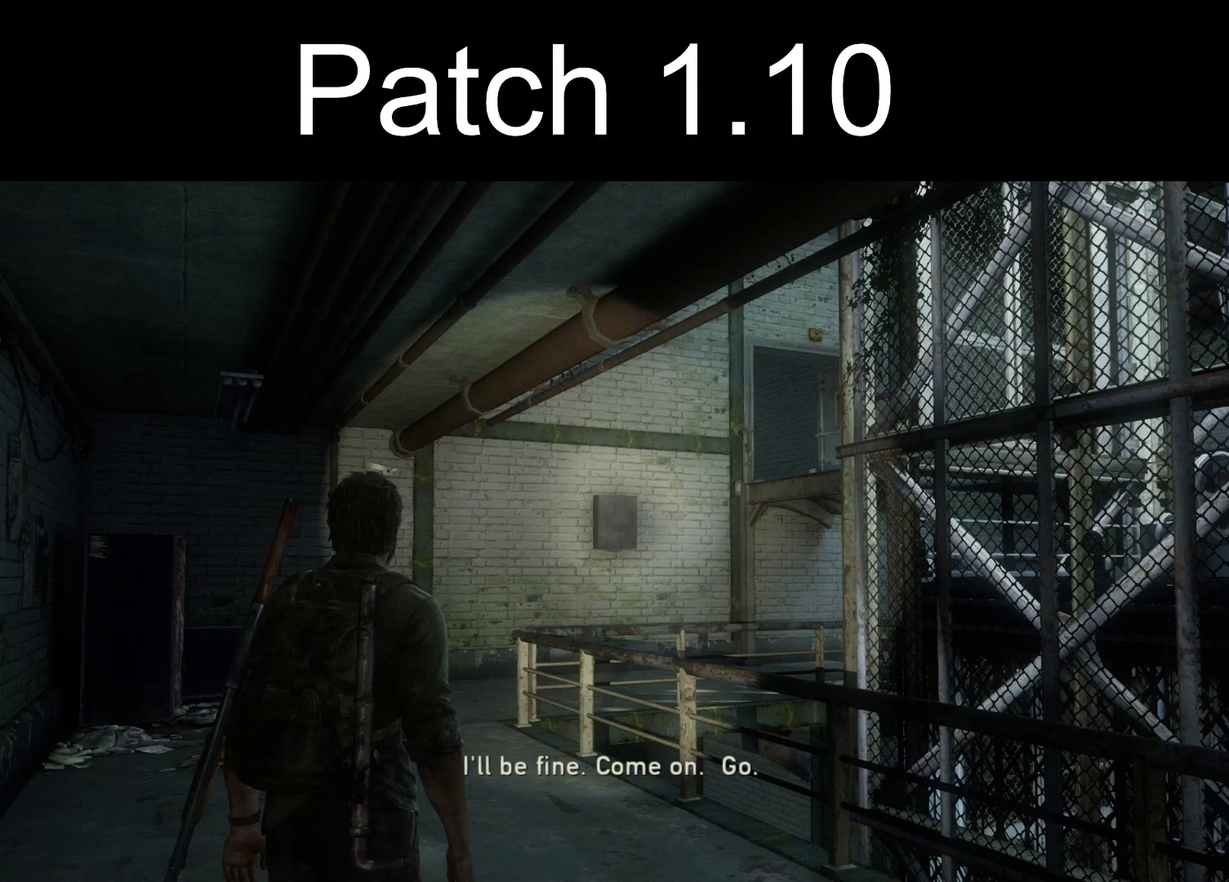
{"dt_ms": 500, "buttons": [], "left_stick": "center", "right_stick": "center", "events": []}
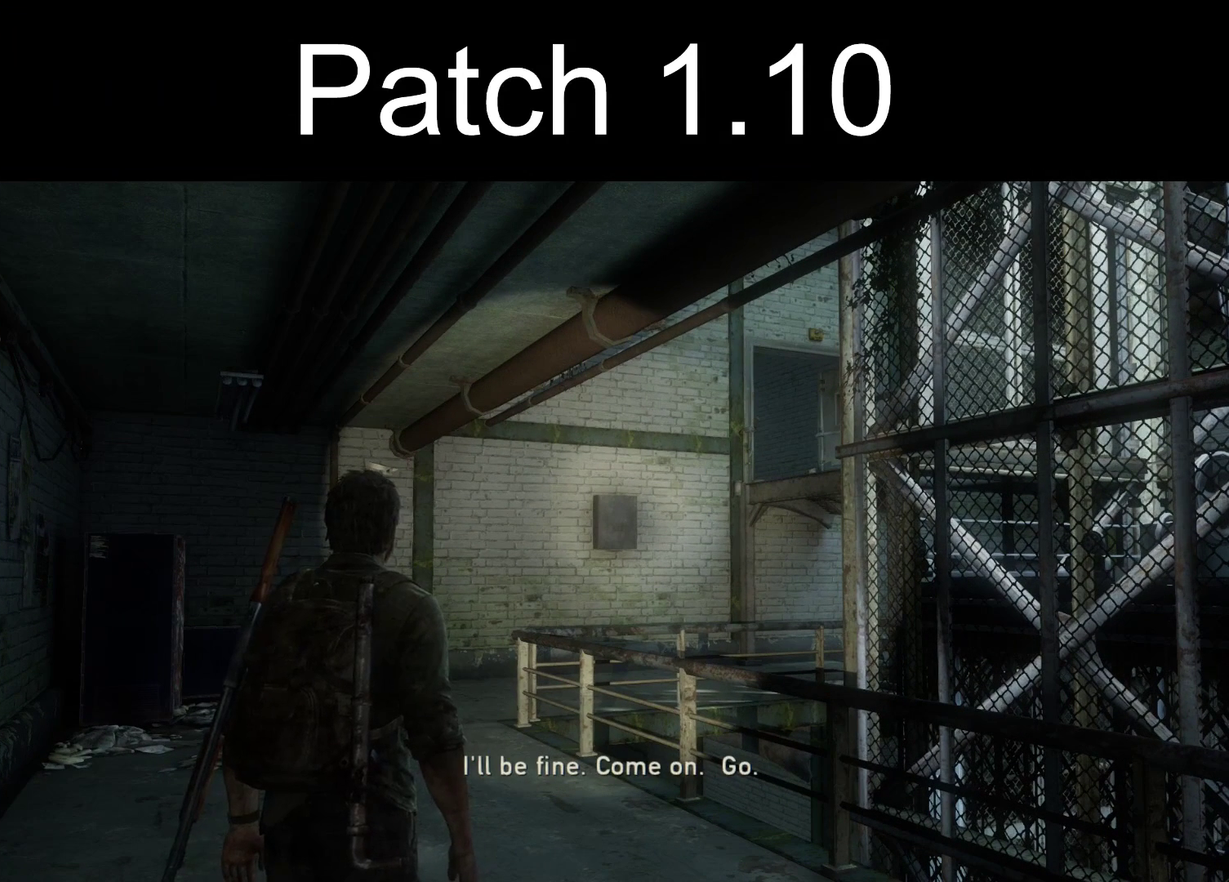
{"dt_ms": 600, "buttons": [], "left_stick": "up", "right_stick": "center", "events": [[383, "R1", "down"], [467, "R1", "up"], [533, "left_stick", "up"]]}
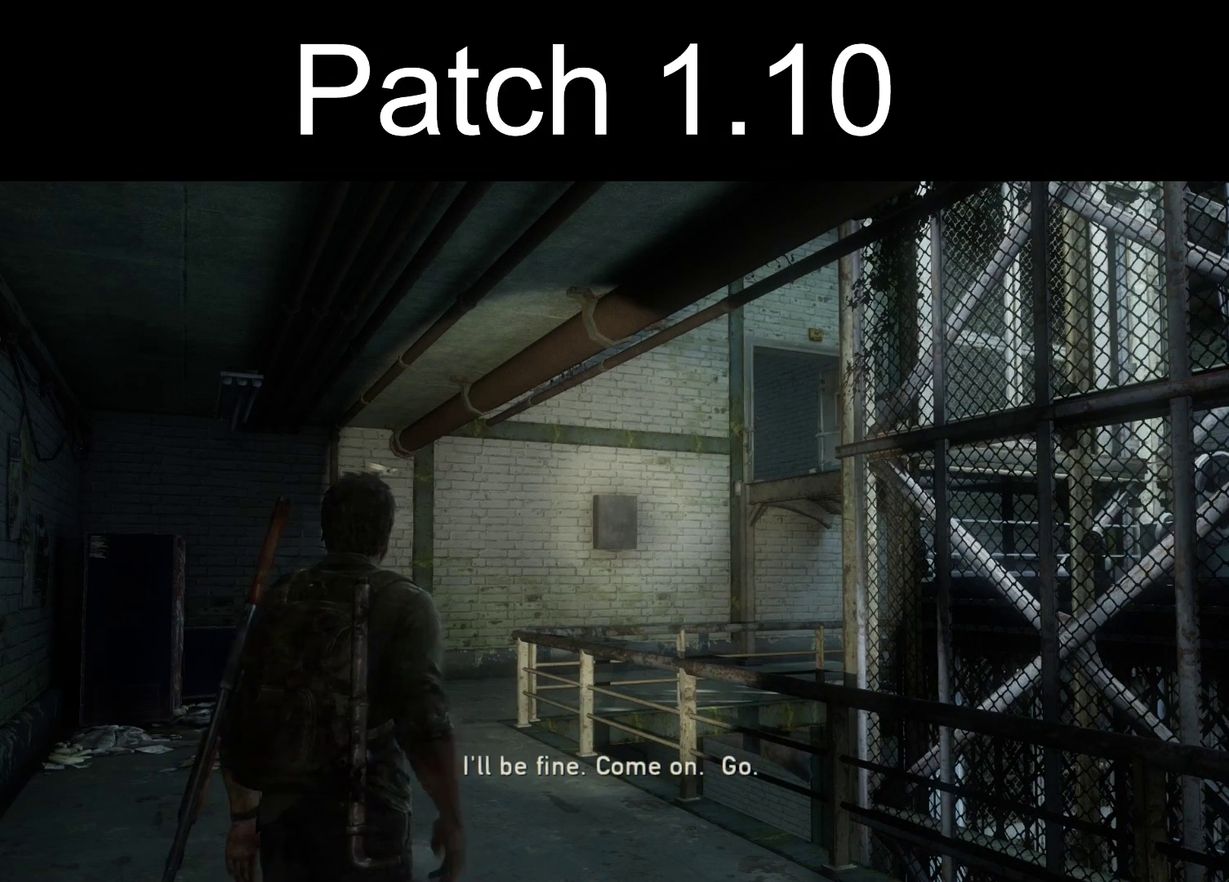
{"dt_ms": 400, "buttons": [], "left_stick": "up", "right_stick": "center", "events": []}
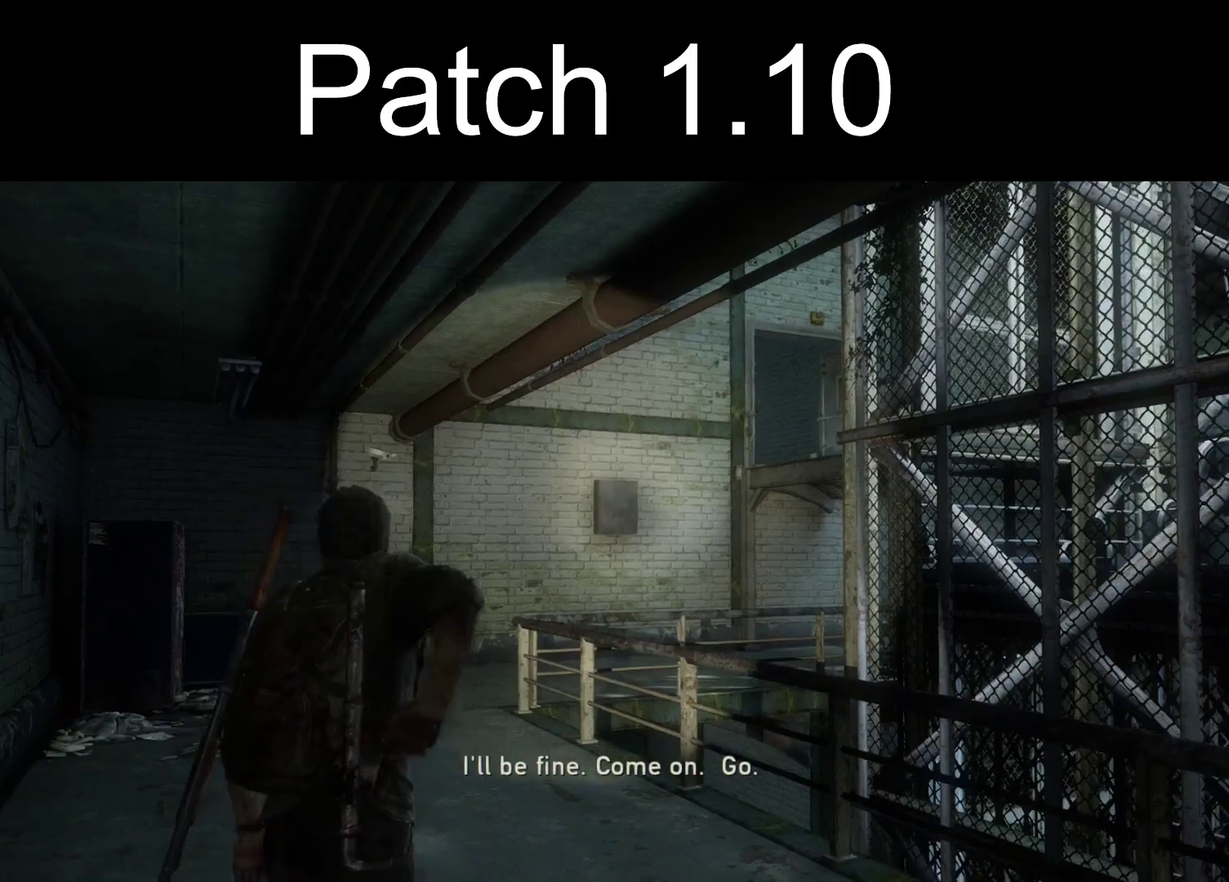
{"dt_ms": 500, "buttons": [], "left_stick": "up", "right_stick": "center", "events": []}
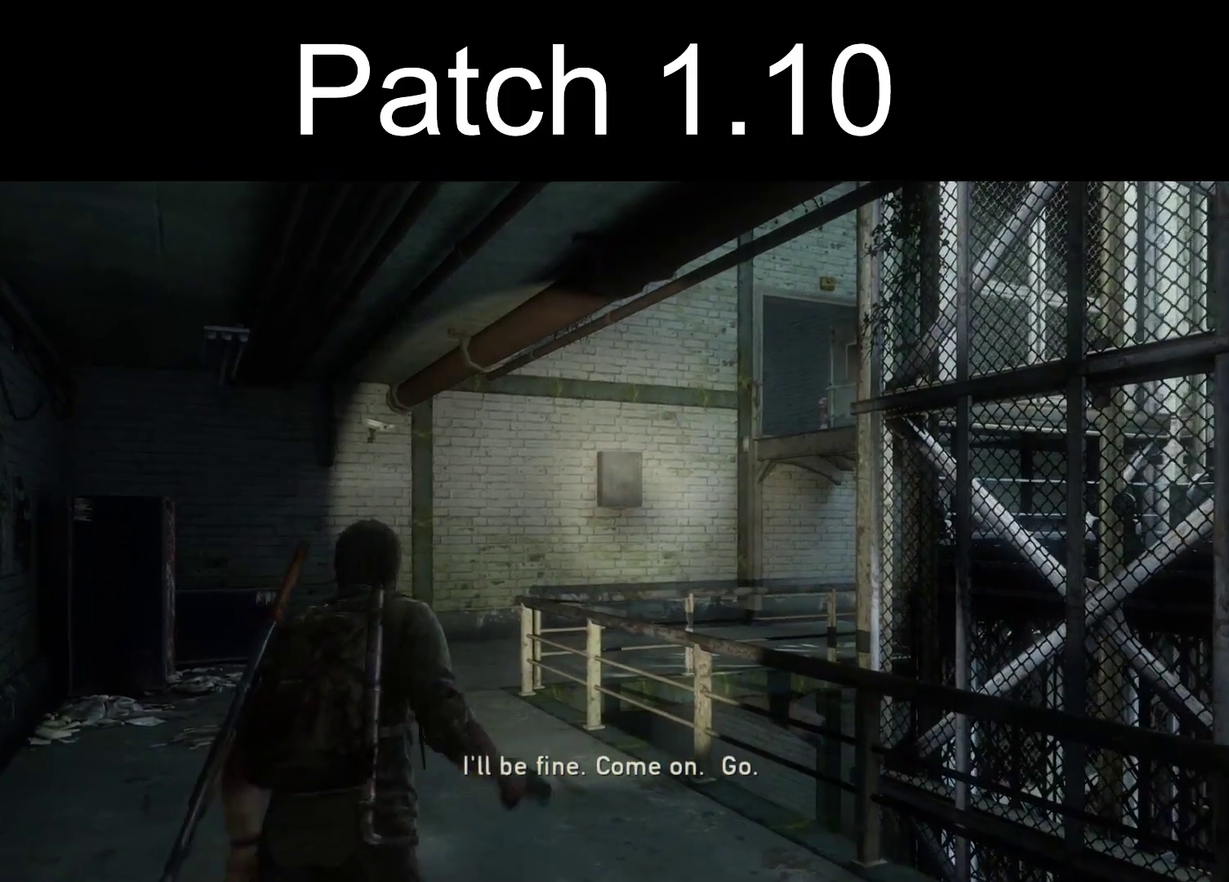
{"dt_ms": 500, "buttons": [], "left_stick": "up", "right_stick": "center", "events": []}
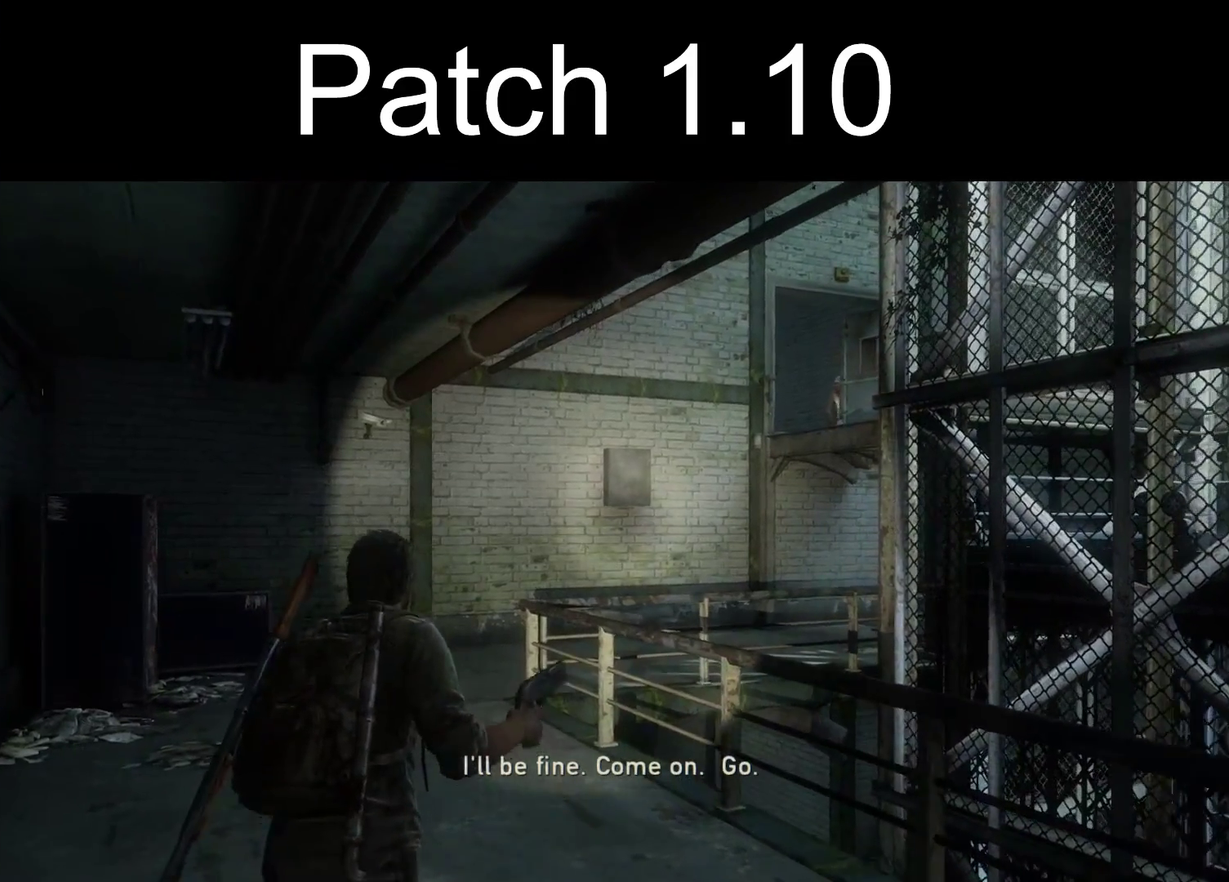
{"dt_ms": 500, "buttons": [], "left_stick": "up", "right_stick": "center", "events": []}
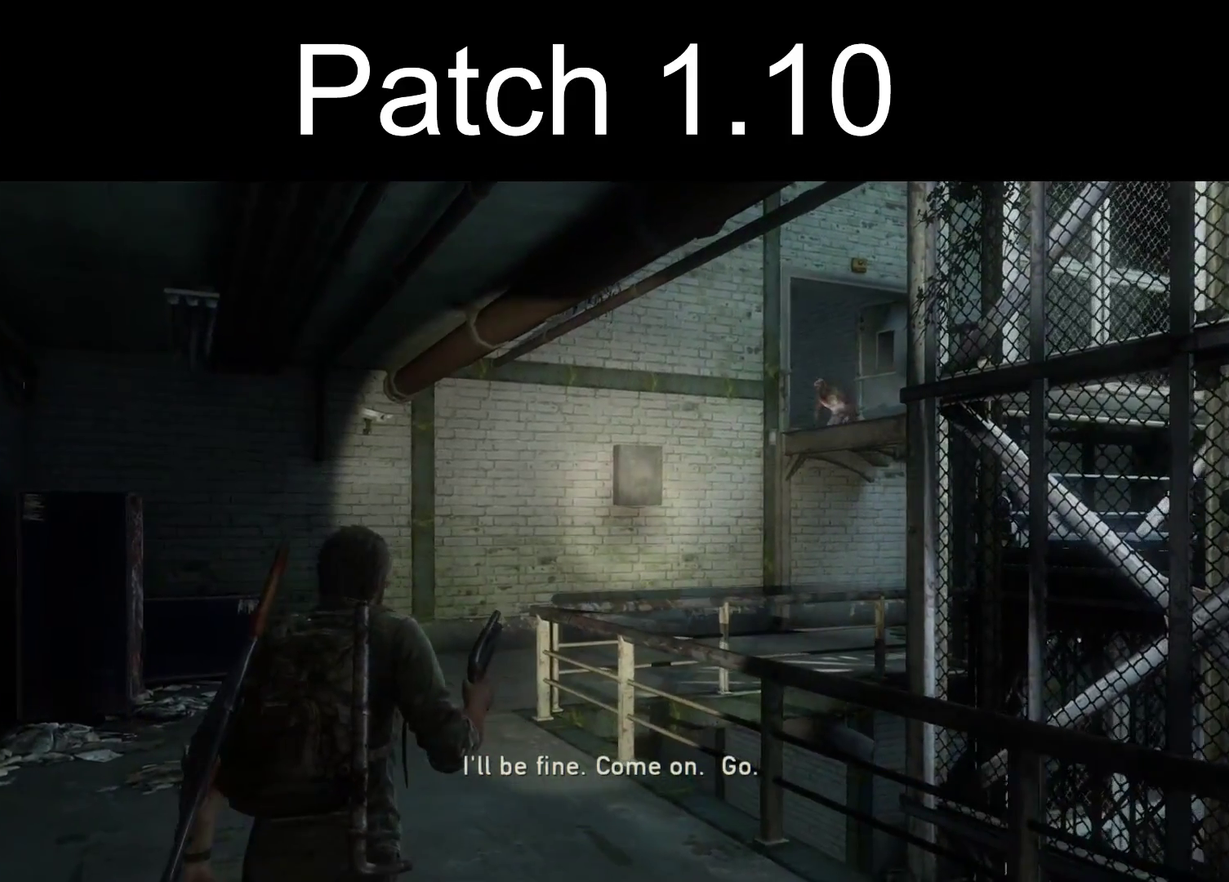
{"dt_ms": 500, "buttons": [], "left_stick": "up", "right_stick": "center", "events": []}
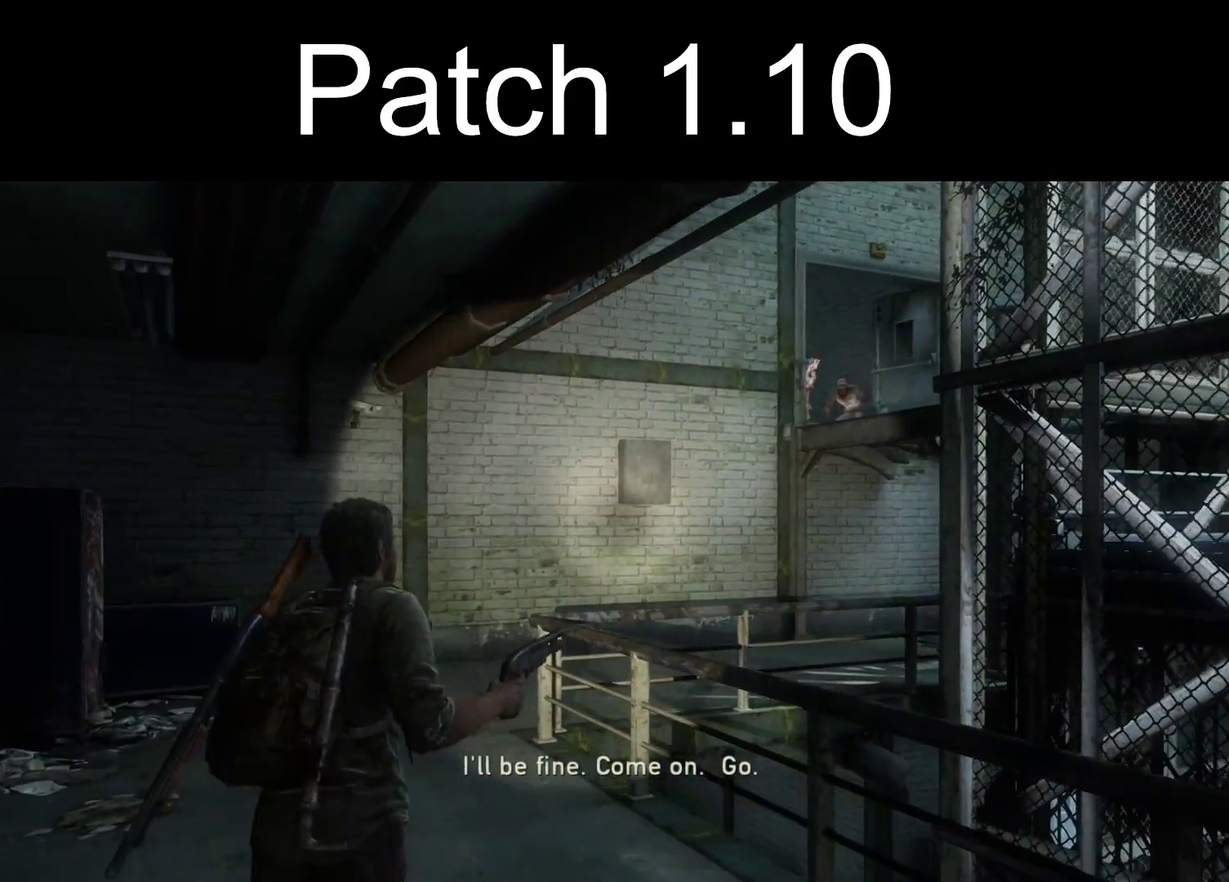
{"dt_ms": 500, "buttons": ["L2"], "left_stick": "up", "right_stick": "down-right", "events": [[333, "right_stick", "down-right"], [450, "L2", "down"]]}
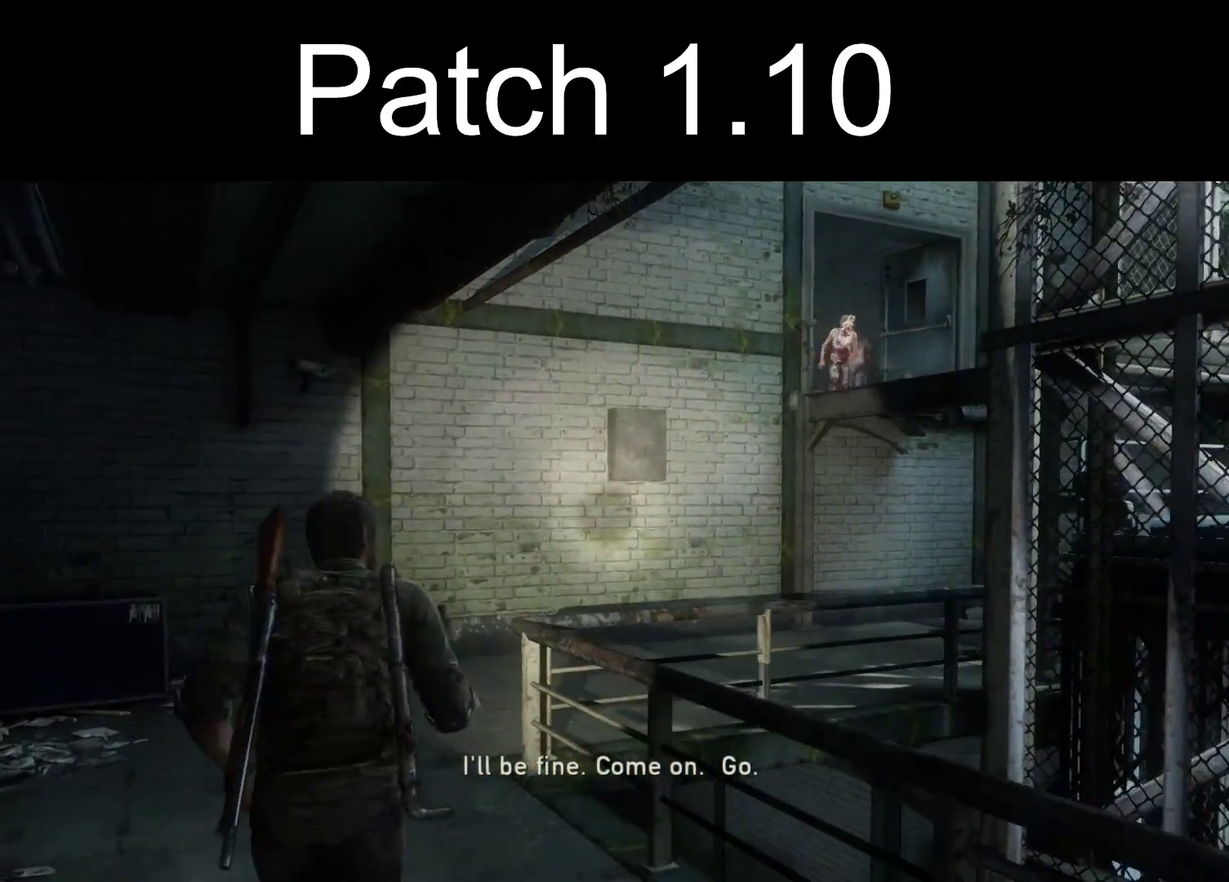
{"dt_ms": 600, "buttons": ["L2"], "left_stick": "up", "right_stick": "right", "events": [[83, "right_stick", "center"], [217, "right_stick", "down-right"], [267, "right_stick", "right"], [450, "right_stick", "center"], [533, "right_stick", "right"]]}
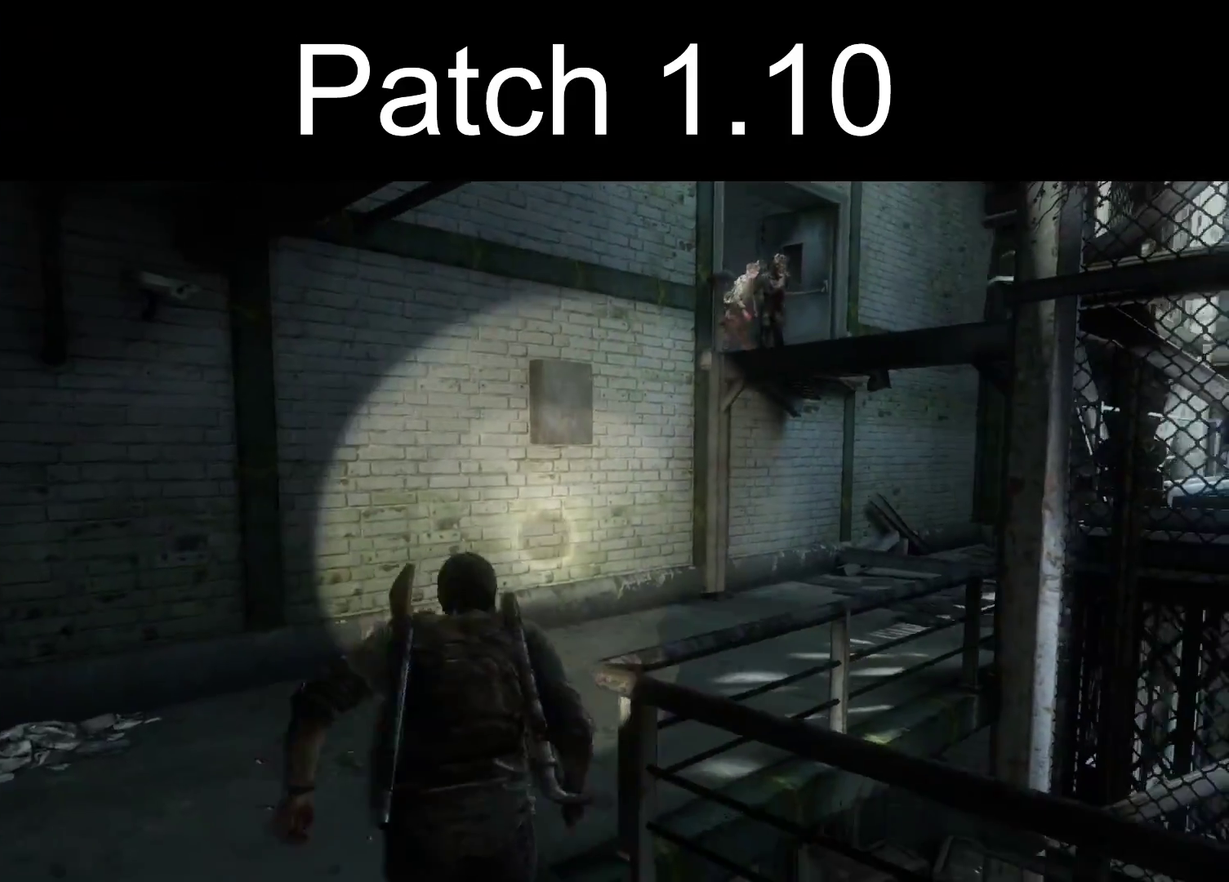
{"dt_ms": 400, "buttons": ["L2"], "left_stick": "up", "right_stick": "right", "events": [[233, "right_stick", "center"], [383, "right_stick", "right"]]}
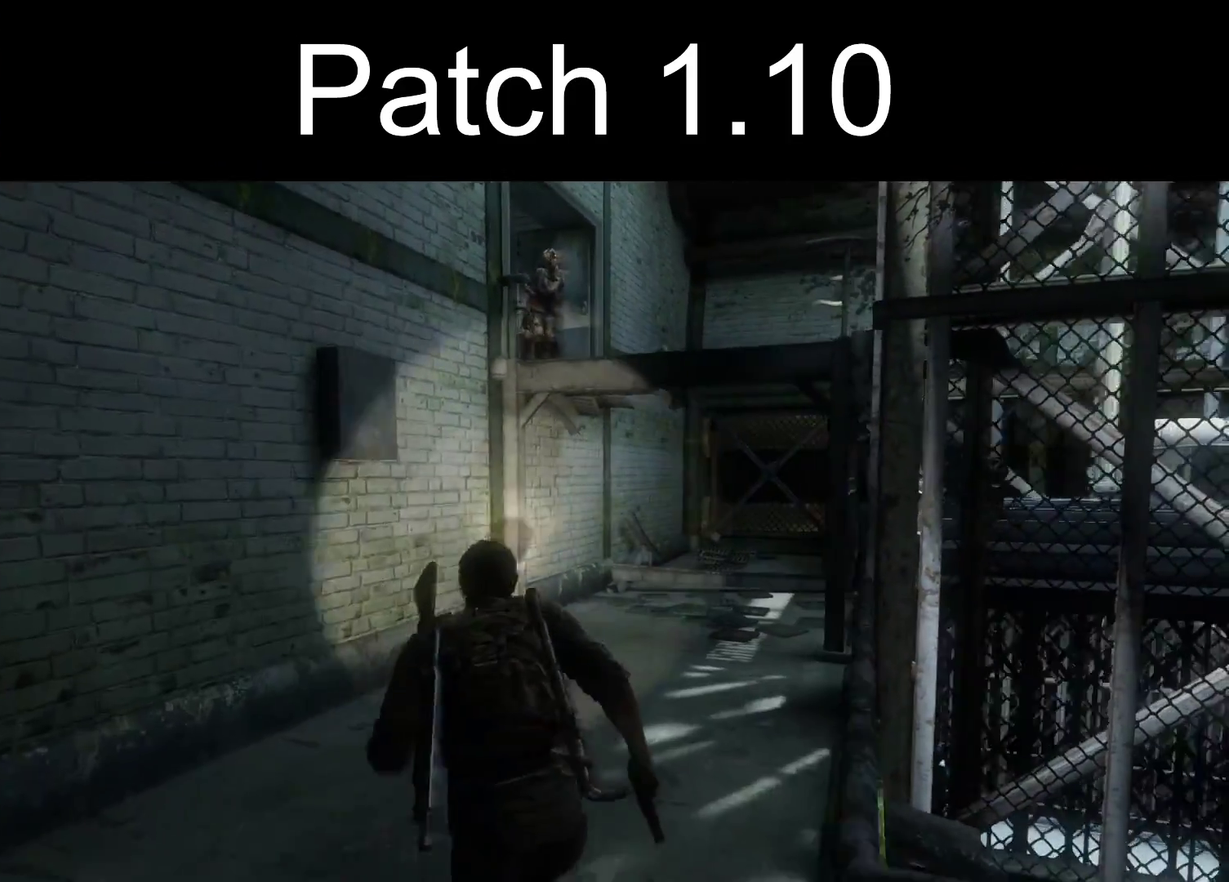
{"dt_ms": 500, "buttons": ["L2"], "left_stick": "up", "right_stick": "down-right", "events": [[133, "right_stick", "center"], [400, "right_stick", "down-right"]]}
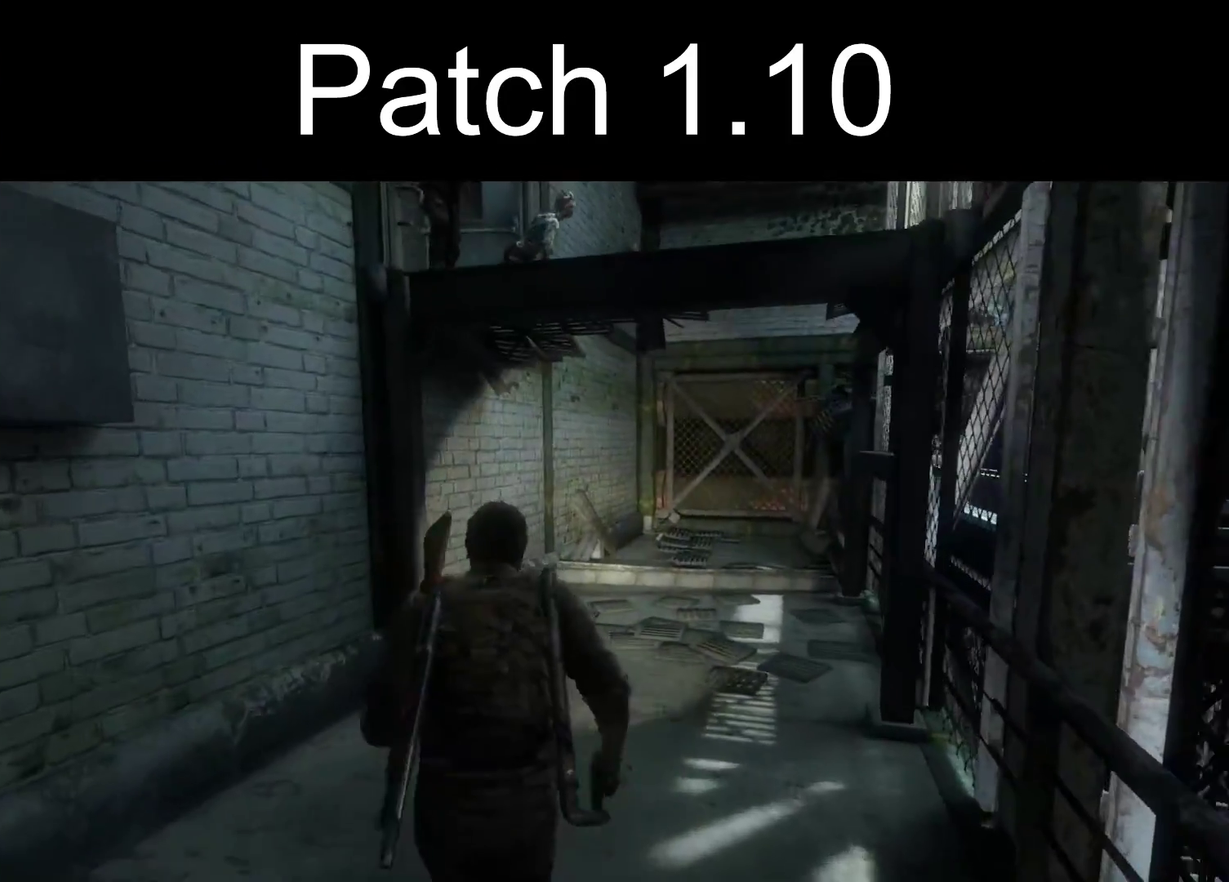
{"dt_ms": 600, "buttons": ["L2"], "left_stick": "up", "right_stick": "center", "events": [[50, "right_stick", "center"], [417, "SQUARE", "down"], [567, "SQUARE", "up"]]}
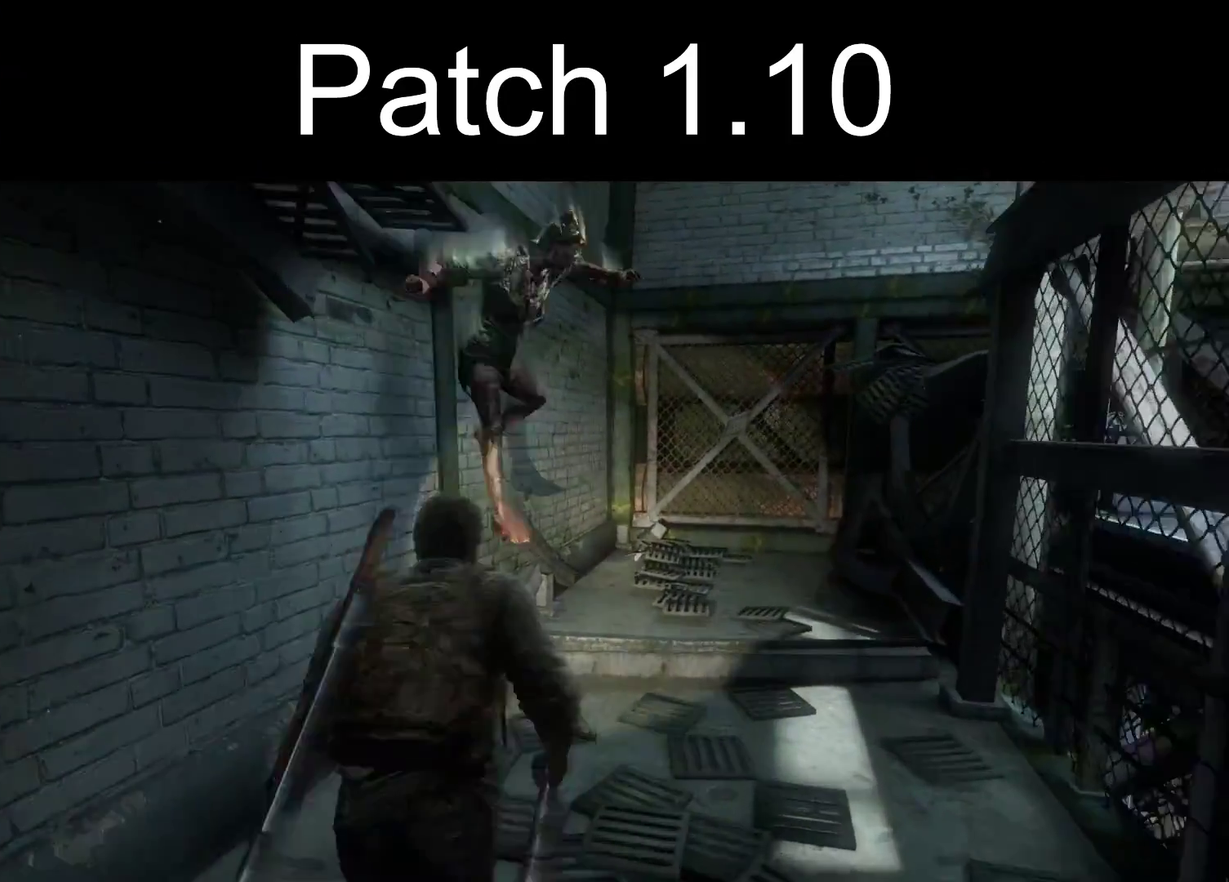
{"dt_ms": 500, "buttons": ["L2"], "left_stick": "down", "right_stick": "left", "events": [[233, "right_stick", "left"], [267, "left_stick", "up-left"], [367, "left_stick", "down-left"], [450, "left_stick", "down"]]}
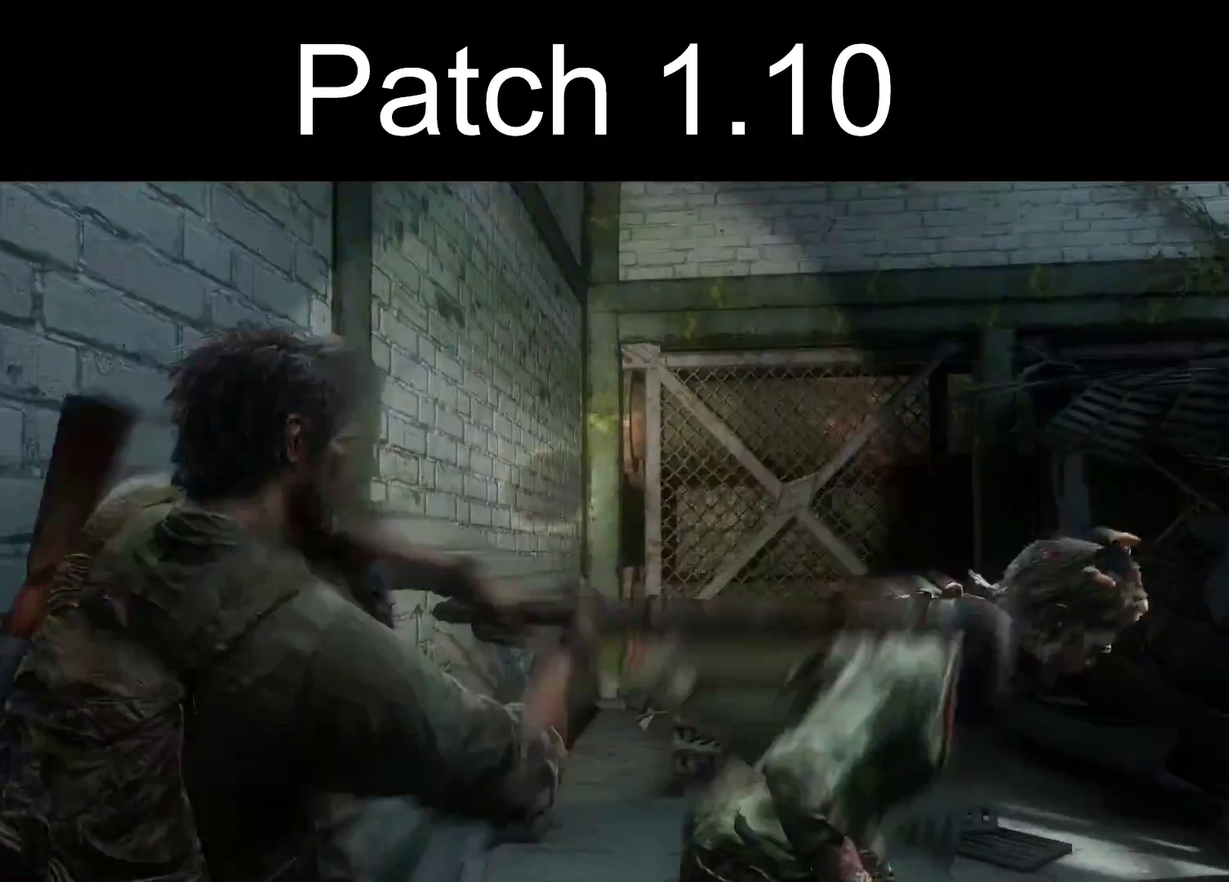
{"dt_ms": 400, "buttons": ["L2"], "left_stick": "down-right", "right_stick": "left", "events": [[67, "left_stick", "down-right"]]}
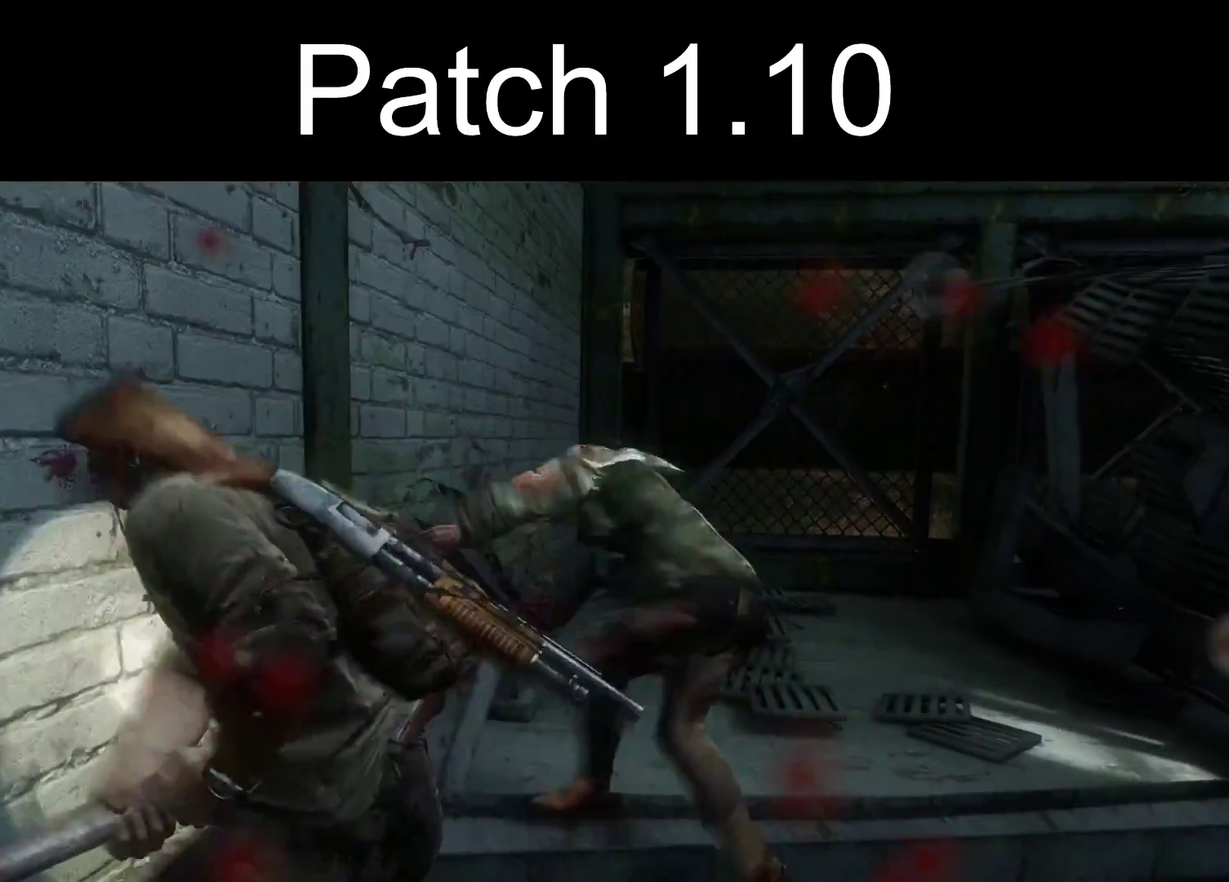
{"dt_ms": 500, "buttons": ["L2"], "left_stick": "down", "right_stick": "left", "events": [[500, "left_stick", "down"]]}
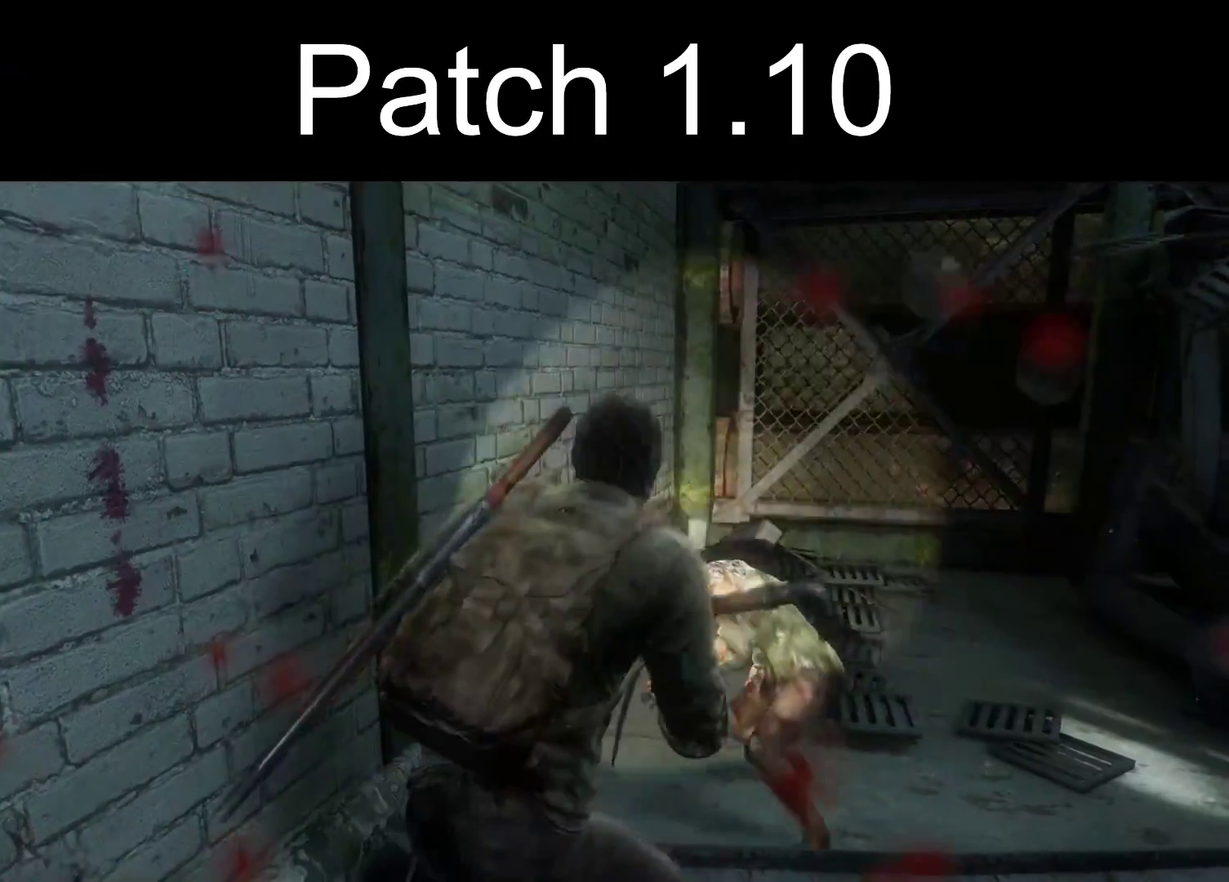
{"dt_ms": 400, "buttons": ["L2"], "left_stick": "down", "right_stick": "left", "events": []}
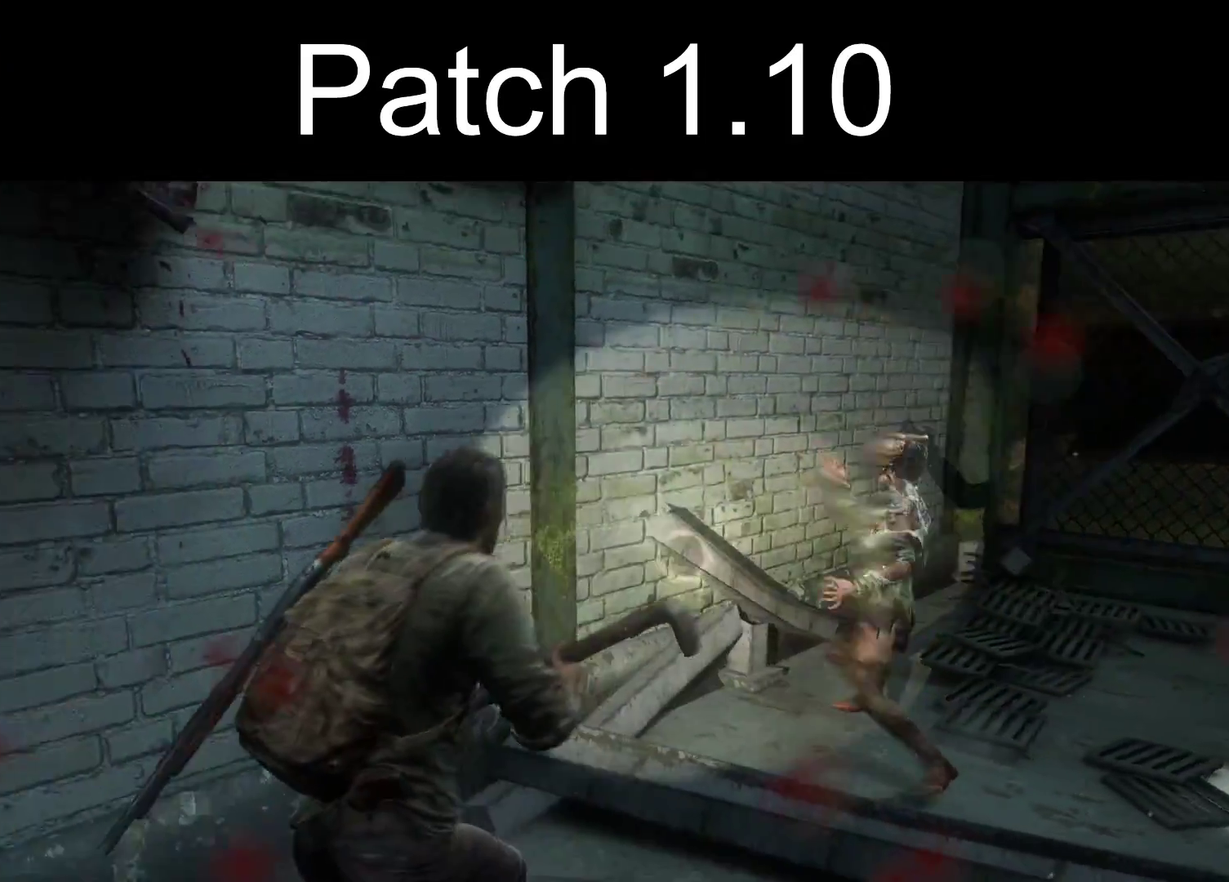
{"dt_ms": 300, "buttons": ["L2"], "left_stick": "down-left", "right_stick": "left", "events": [[50, "left_stick", "down-left"]]}
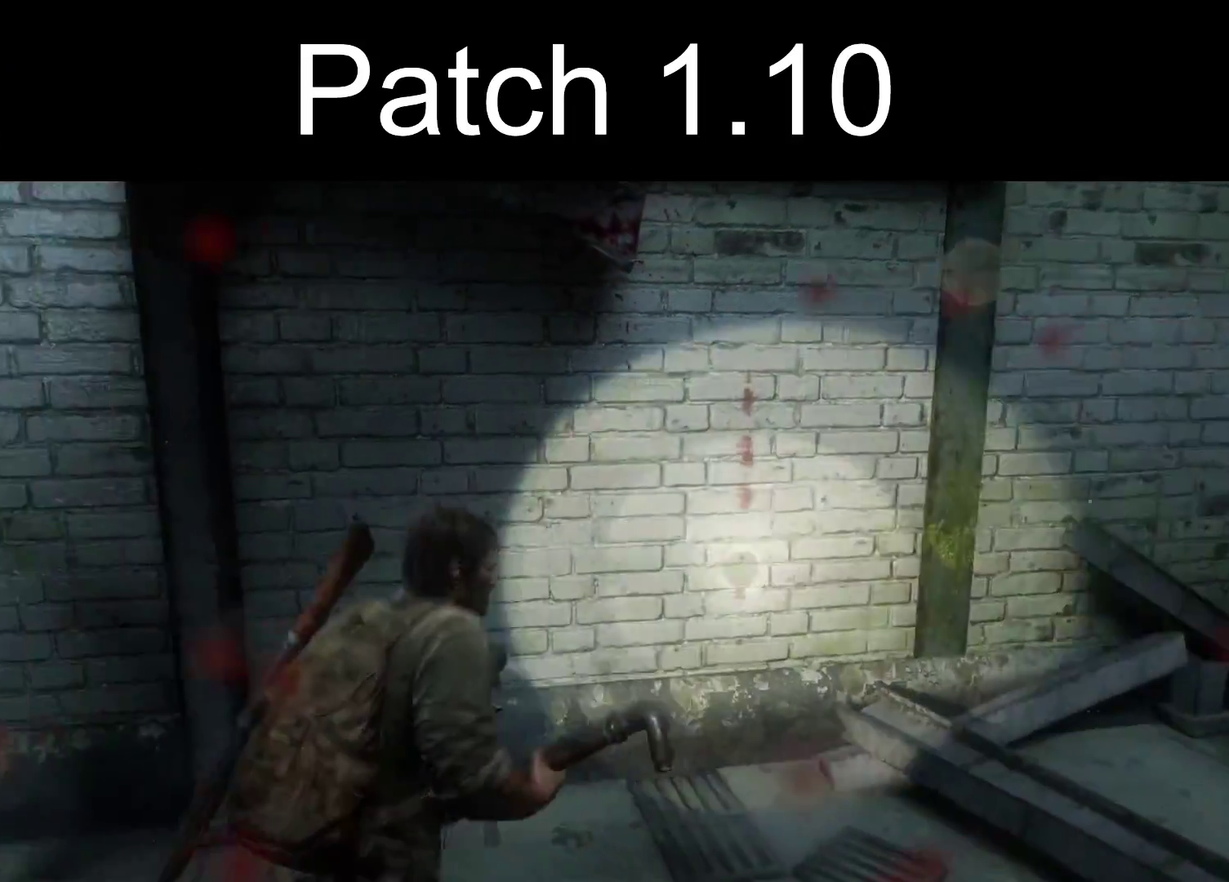
{"dt_ms": 400, "buttons": [], "left_stick": "left", "right_stick": "right", "events": [[50, "left_stick", "left"], [50, "right_stick", "center"], [283, "L2", "up"], [383, "right_stick", "right"]]}
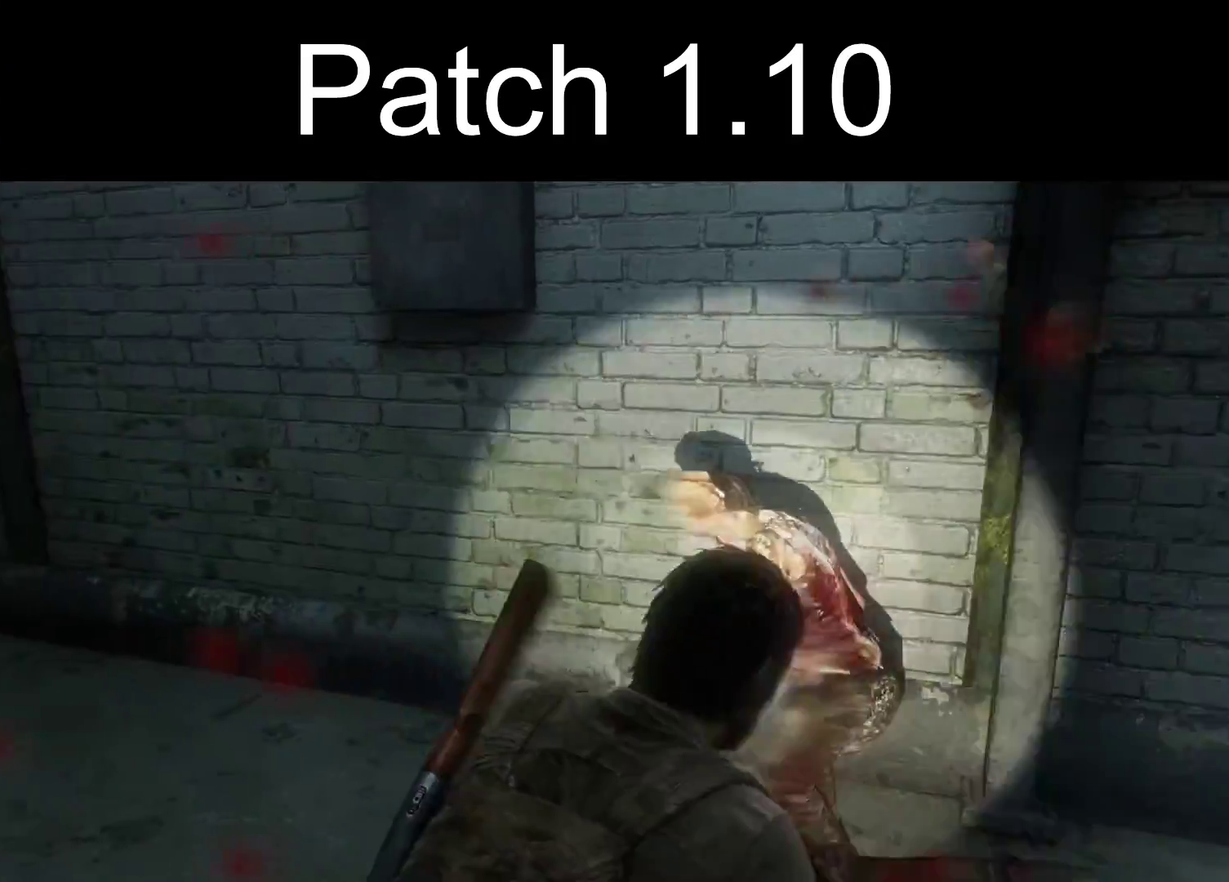
{"dt_ms": 300, "buttons": [], "left_stick": "up-right", "right_stick": "center", "events": [[33, "left_stick", "up-left"], [167, "right_stick", "center"], [183, "left_stick", "up"], [300, "left_stick", "up-right"]]}
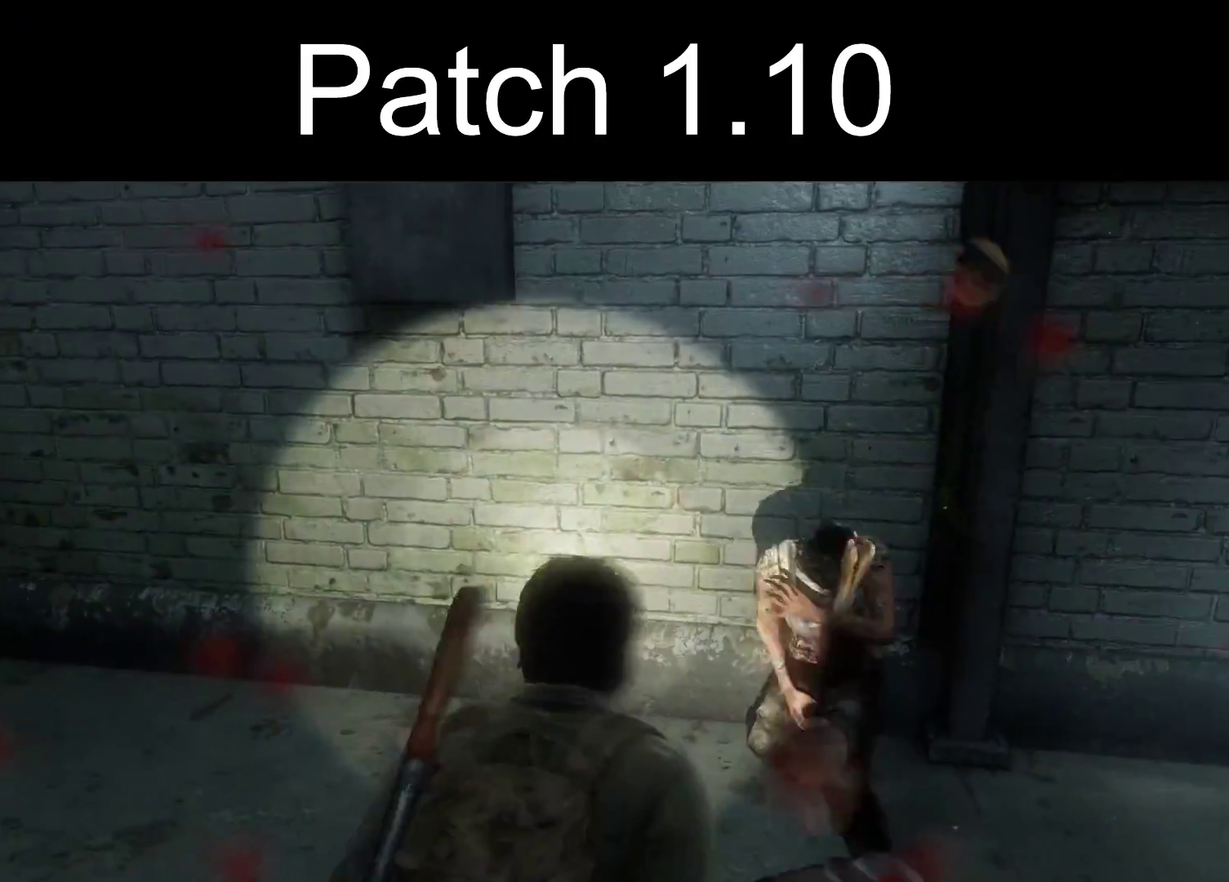
{"dt_ms": 400, "buttons": ["SQUARE"], "left_stick": "up-right", "right_stick": "center", "events": [[350, "SQUARE", "down"]]}
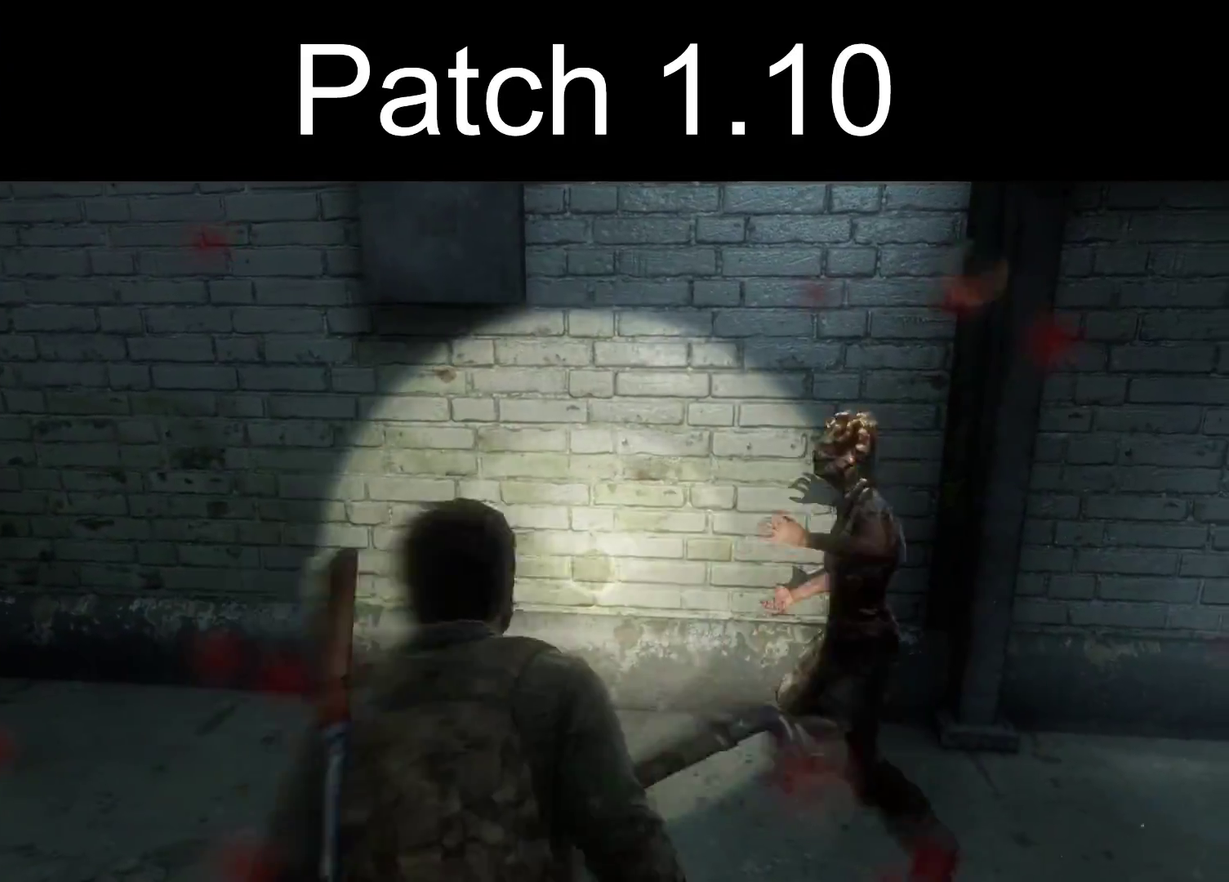
{"dt_ms": 300, "buttons": ["L2"], "left_stick": "up", "right_stick": "center", "events": [[33, "SQUARE", "up"], [200, "L2", "down"], [217, "left_stick", "up"]]}
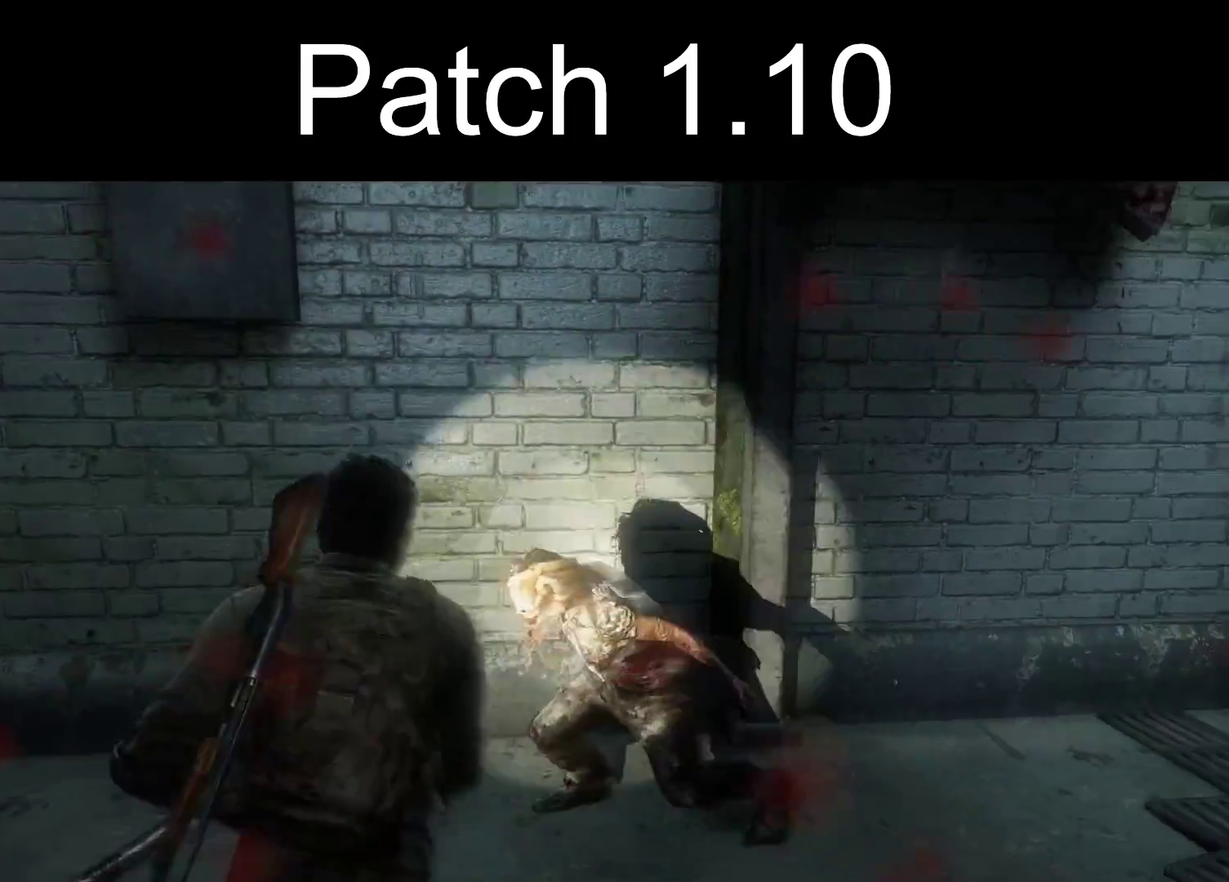
{"dt_ms": 300, "buttons": ["L2"], "left_stick": "left", "right_stick": "center", "events": [[33, "left_stick", "up-left"], [83, "left_stick", "left"], [117, "right_stick", "right"], [267, "right_stick", "center"]]}
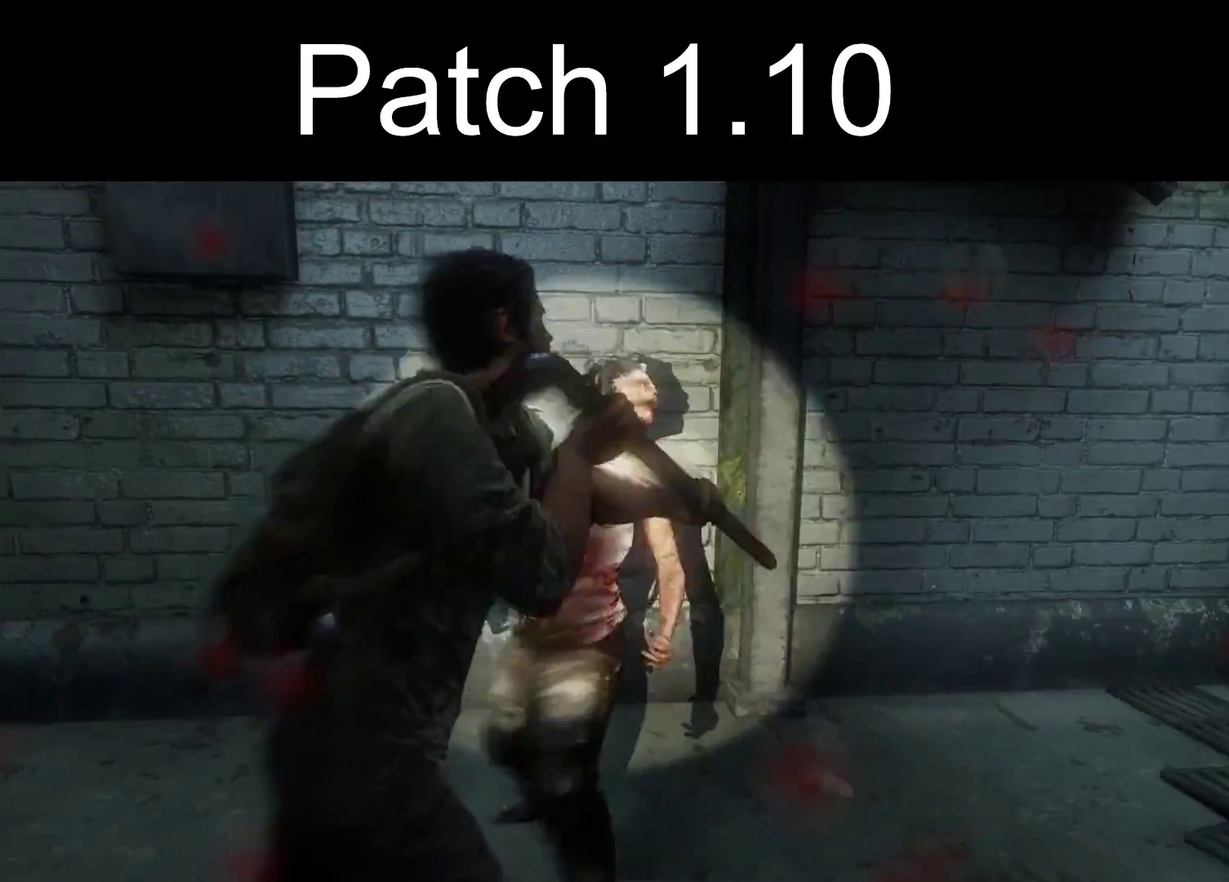
{"dt_ms": 600, "buttons": ["L2"], "left_stick": "down-left", "right_stick": "right", "events": [[250, "right_stick", "right"], [467, "DPAD_RIGHT", "down"], [483, "right_stick", "center"], [550, "DPAD_RIGHT", "up"], [583, "left_stick", "down-left"], [600, "right_stick", "right"]]}